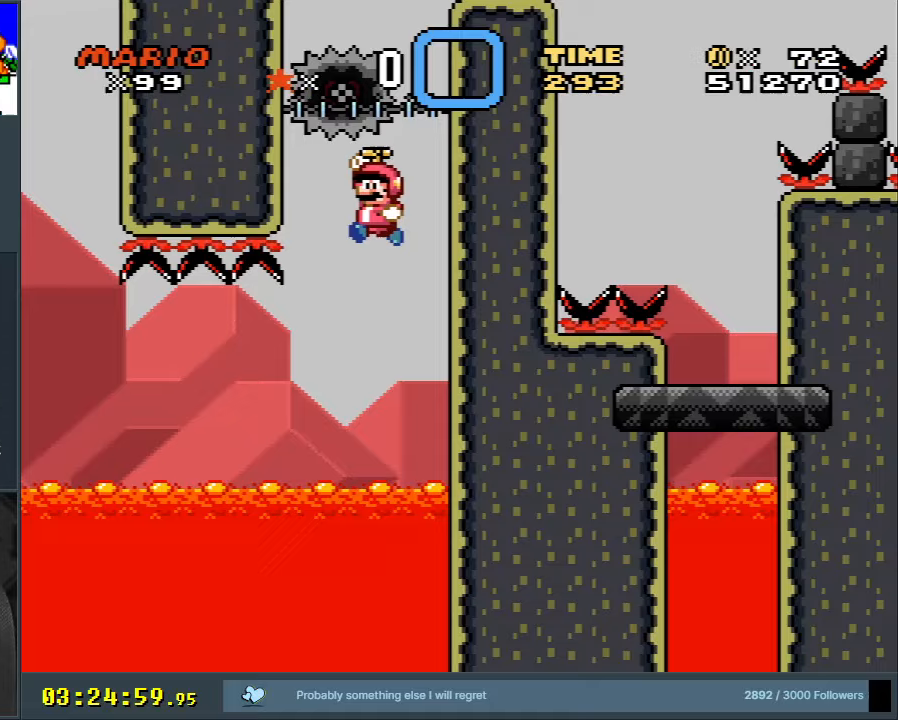
Gameplay with a controller (Nintendo layout); each line is a JSON object with the inputs held at the frame after it. "events" lists button and stick changes between this image and that frame as [ms after this image, input, new state], when the widget could be followed in between. Not read: L3 R3.
{"buttons": ["A", "X"], "events": [[133, "A", "down"], [133, "DPAD_LEFT", "up"], [133, "X", "down"], [200, "Y", "up"], [233, "B", "up"]]}
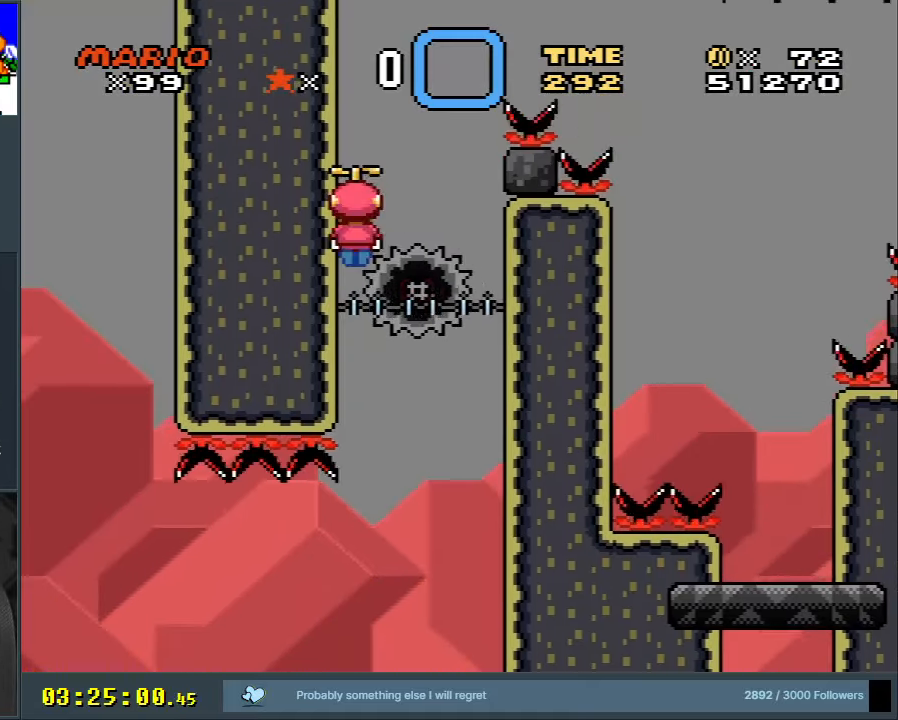
{"buttons": ["A", "X", "DPAD_RIGHT"], "events": [[33, "DPAD_RIGHT", "down"]]}
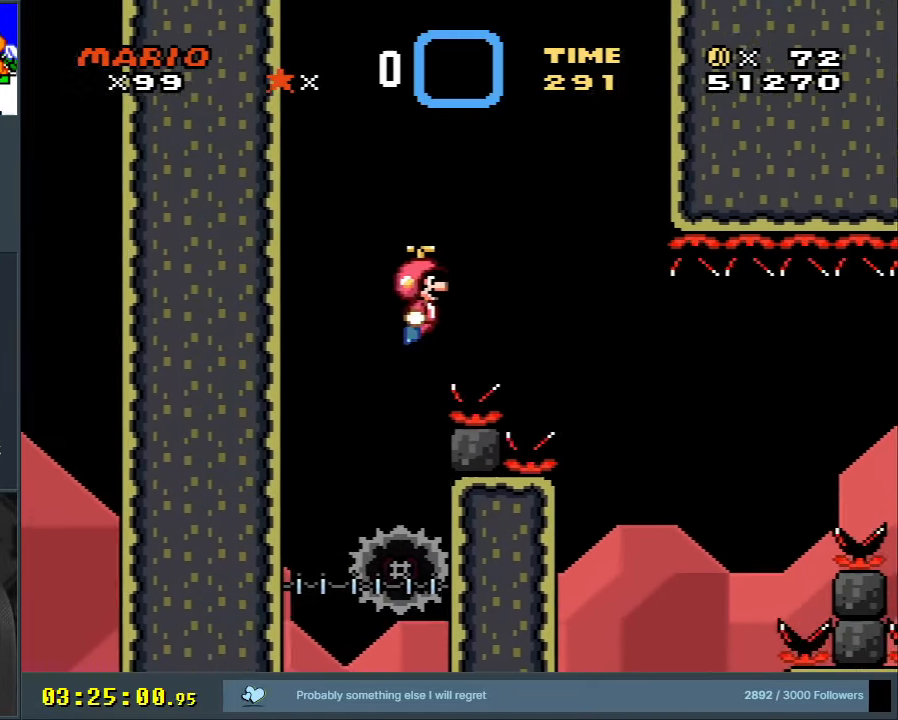
{"buttons": ["A", "X", "DPAD_LEFT"], "events": [[250, "DPAD_RIGHT", "up"], [383, "DPAD_LEFT", "down"]]}
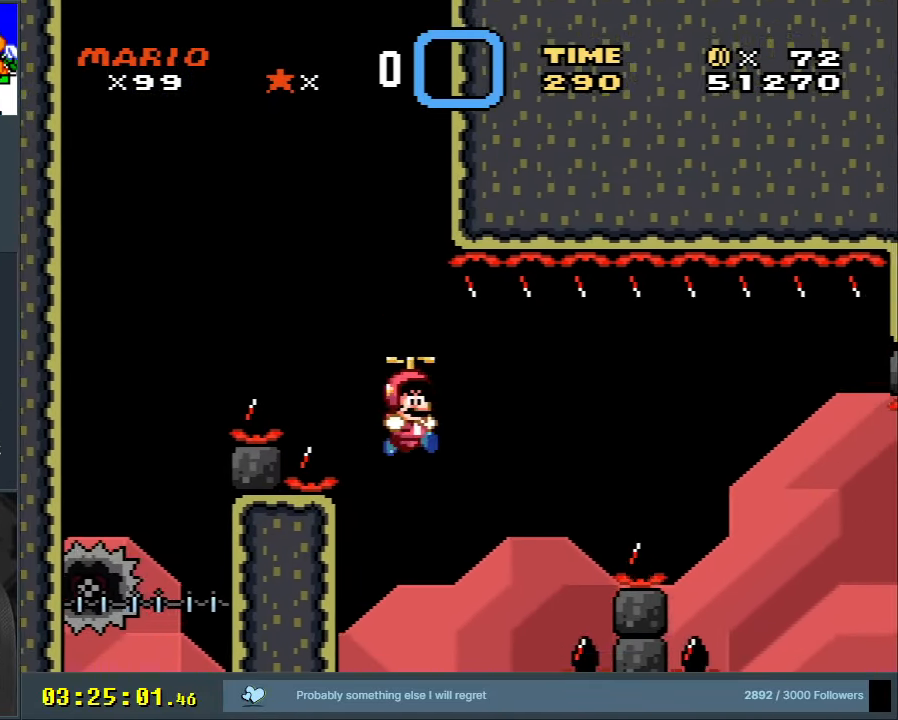
{"buttons": ["B", "Y"], "events": [[17, "DPAD_LEFT", "up"], [133, "DPAD_RIGHT", "down"], [267, "DPAD_RIGHT", "up"], [317, "A", "up"], [350, "Y", "down"], [383, "X", "up"], [433, "B", "down"]]}
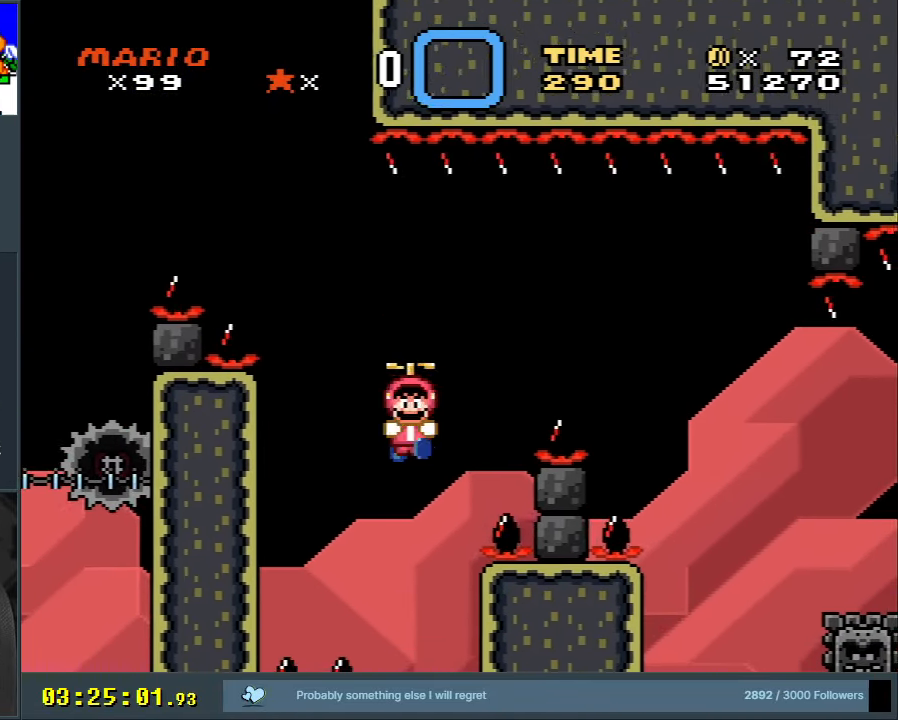
{"buttons": ["Y"], "events": [[33, "DPAD_LEFT", "down"], [117, "DPAD_LEFT", "up"], [300, "B", "up"], [367, "DPAD_RIGHT", "down"], [450, "DPAD_RIGHT", "up"]]}
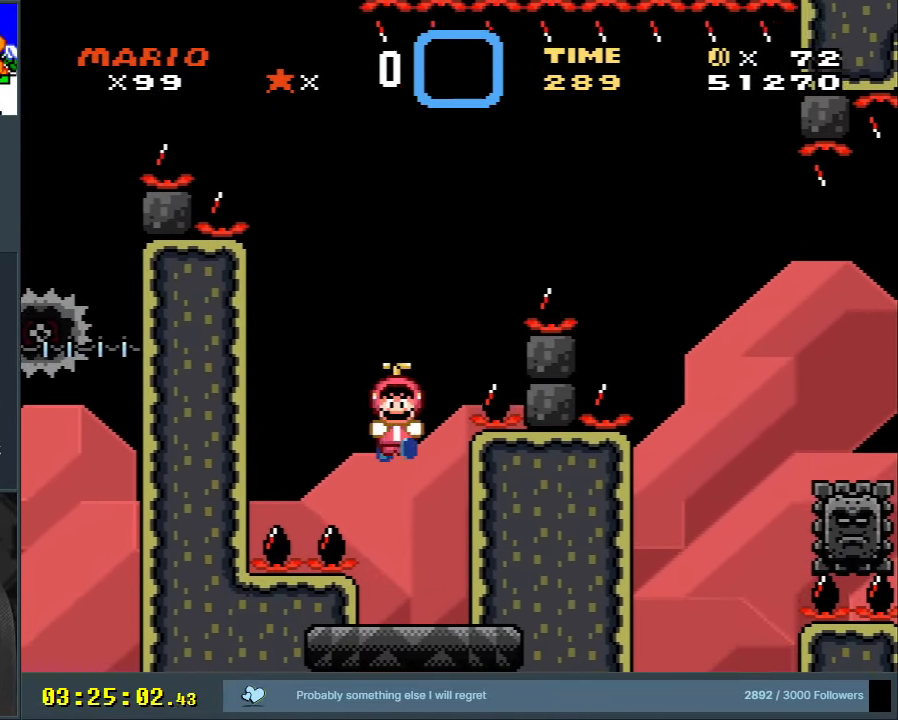
{"buttons": ["Y"], "events": []}
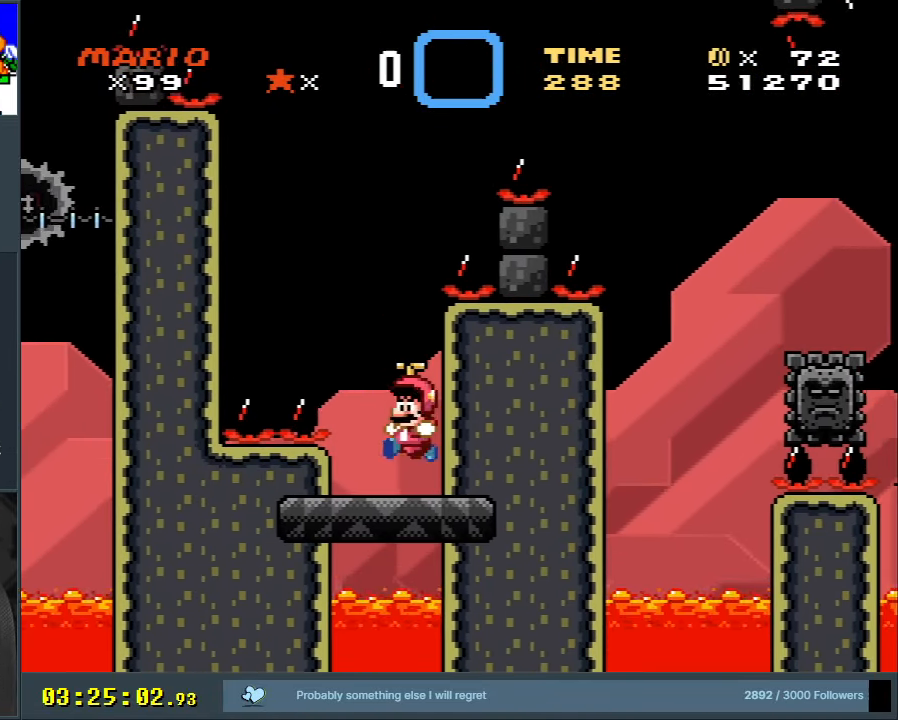
{"buttons": ["B", "Y", "DPAD_RIGHT"], "events": [[117, "DPAD_LEFT", "down"], [183, "B", "down"], [267, "DPAD_LEFT", "up"], [483, "DPAD_RIGHT", "down"]]}
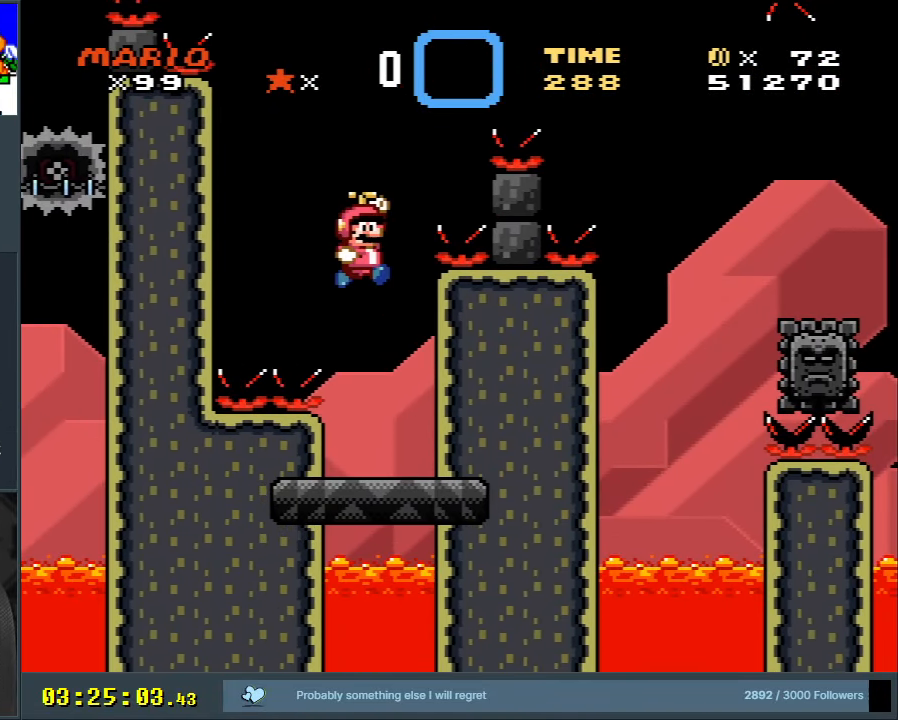
{"buttons": ["A", "B", "X"], "events": [[67, "DPAD_RIGHT", "up"], [433, "A", "down"], [433, "X", "down"], [483, "Y", "up"]]}
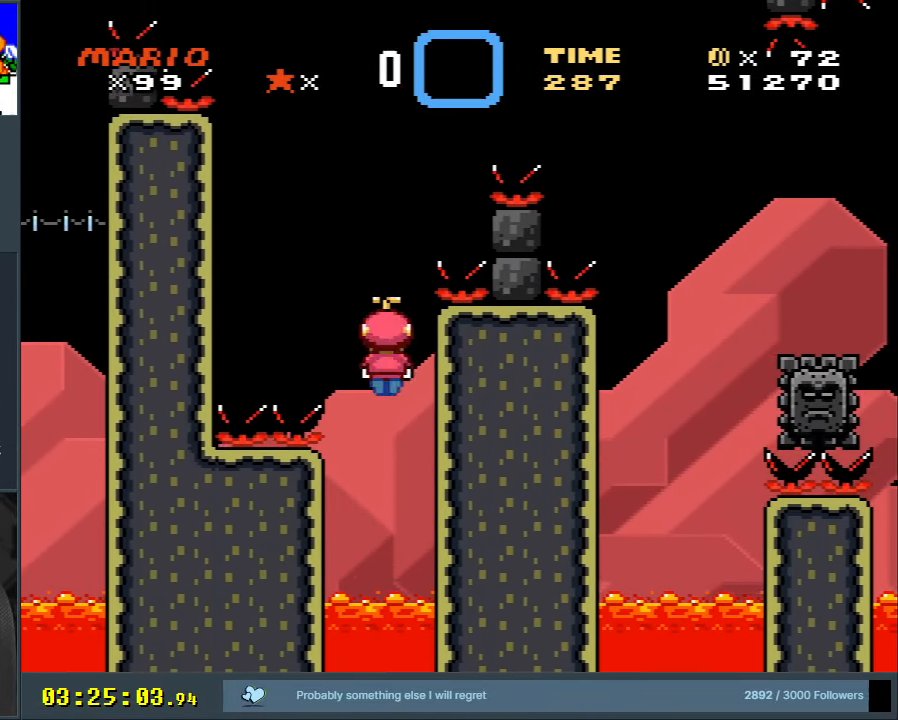
{"buttons": ["A", "X", "DPAD_RIGHT"], "events": [[17, "B", "up"], [133, "DPAD_RIGHT", "down"], [283, "DPAD_RIGHT", "up"], [400, "DPAD_RIGHT", "down"]]}
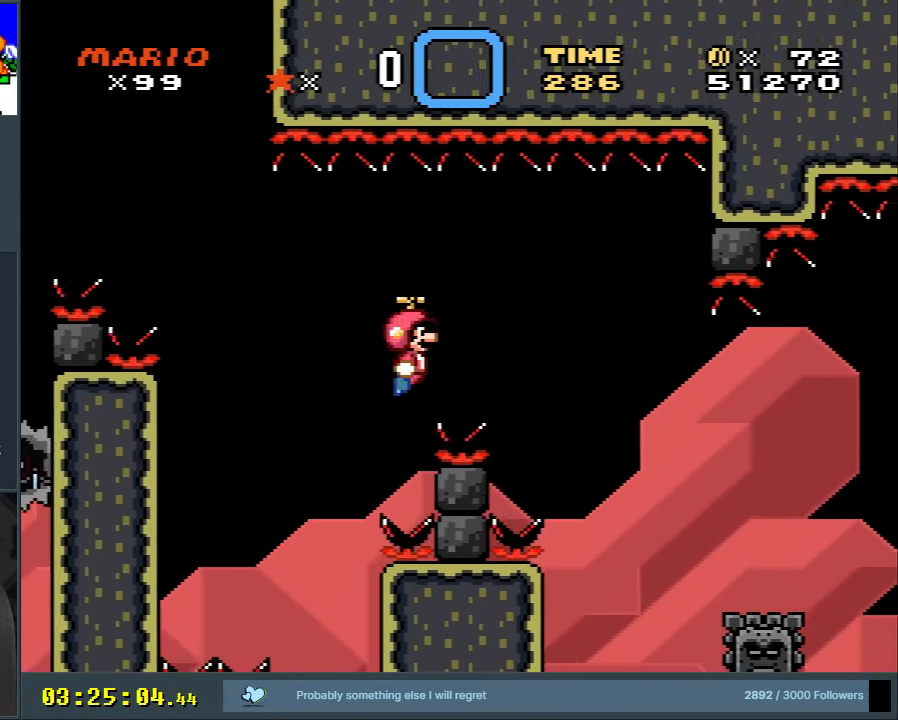
{"buttons": ["A", "X", "DPAD_RIGHT"], "events": [[200, "DPAD_RIGHT", "up"], [217, "A", "up"], [283, "A", "down"], [400, "DPAD_LEFT", "down"], [433, "DPAD_LEFT", "up"], [467, "DPAD_RIGHT", "down"]]}
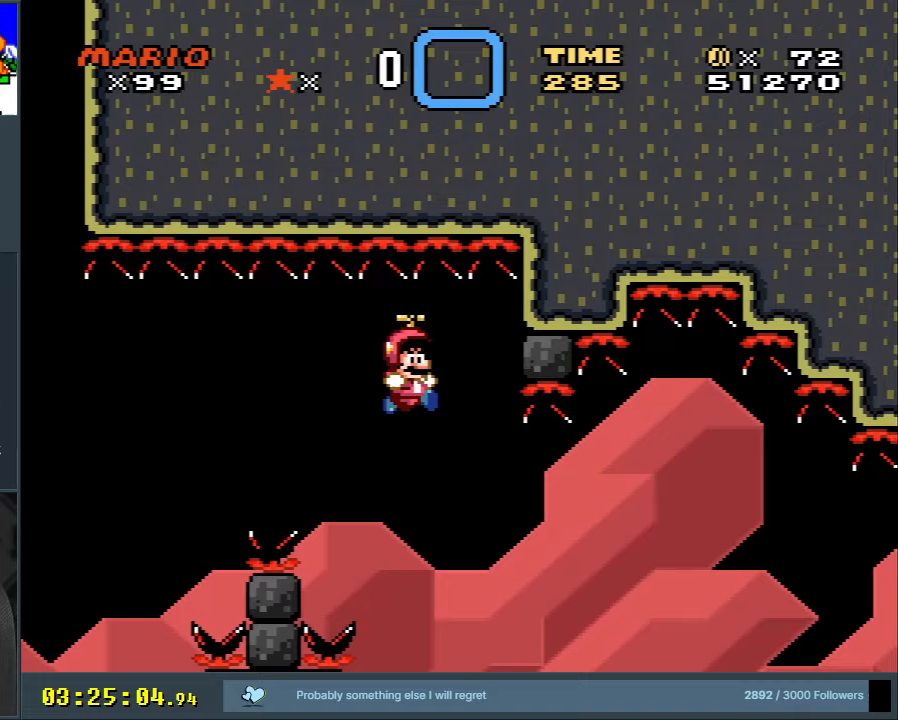
{"buttons": ["A", "X", "DPAD_RIGHT"], "events": [[117, "DPAD_RIGHT", "up"], [450, "DPAD_RIGHT", "down"]]}
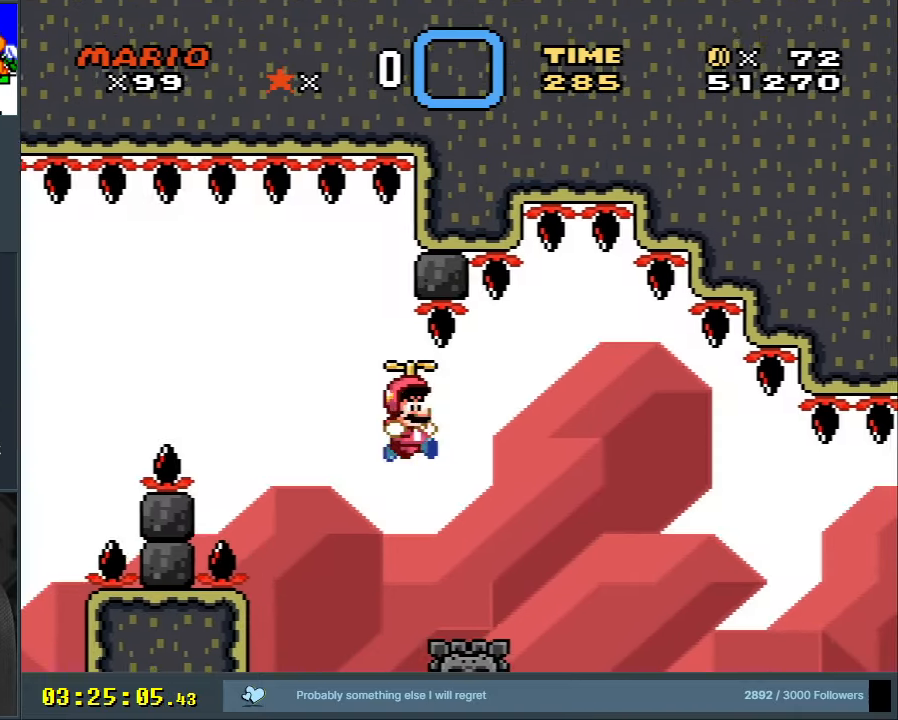
{"buttons": ["A", "X"], "events": [[283, "DPAD_RIGHT", "up"]]}
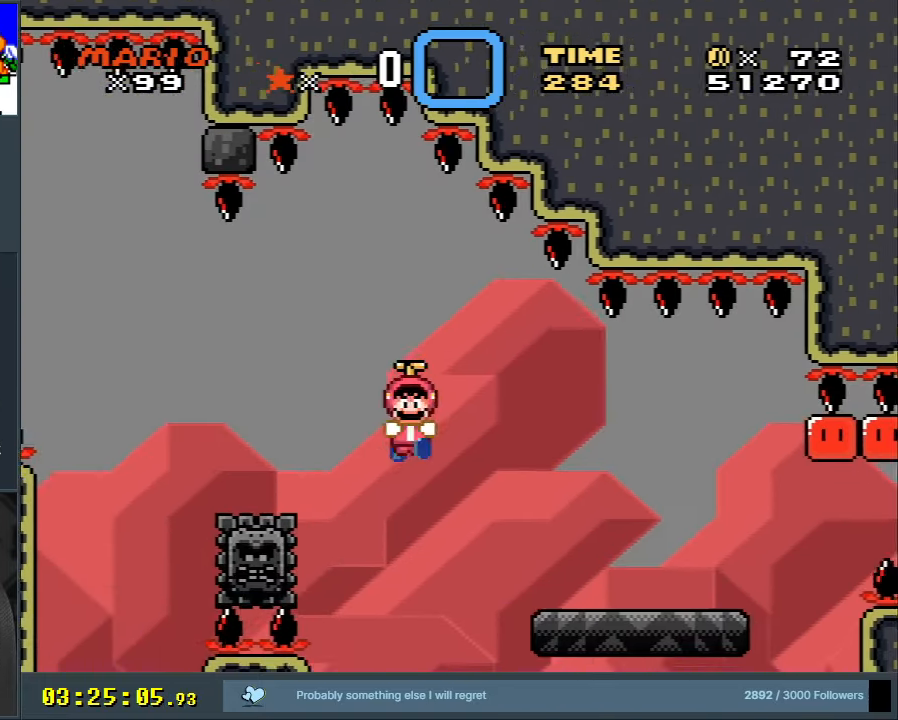
{"buttons": ["Y", "DPAD_RIGHT"], "events": [[300, "DPAD_LEFT", "down"], [417, "A", "up"], [417, "DPAD_LEFT", "up"], [467, "Y", "down"], [500, "DPAD_RIGHT", "down"], [500, "X", "up"]]}
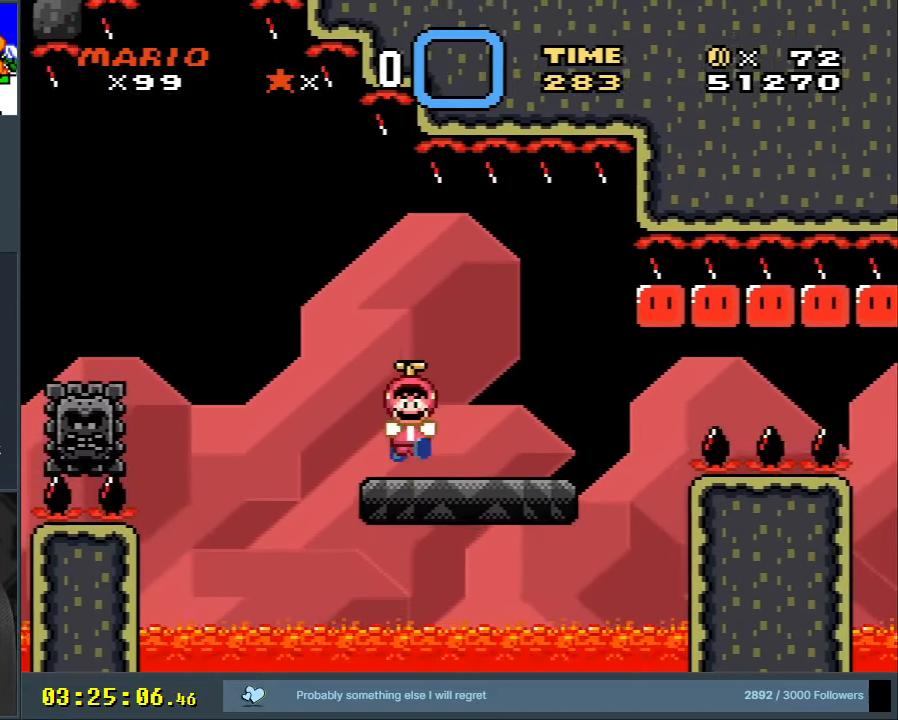
{"buttons": ["Y", "DPAD_RIGHT"], "events": []}
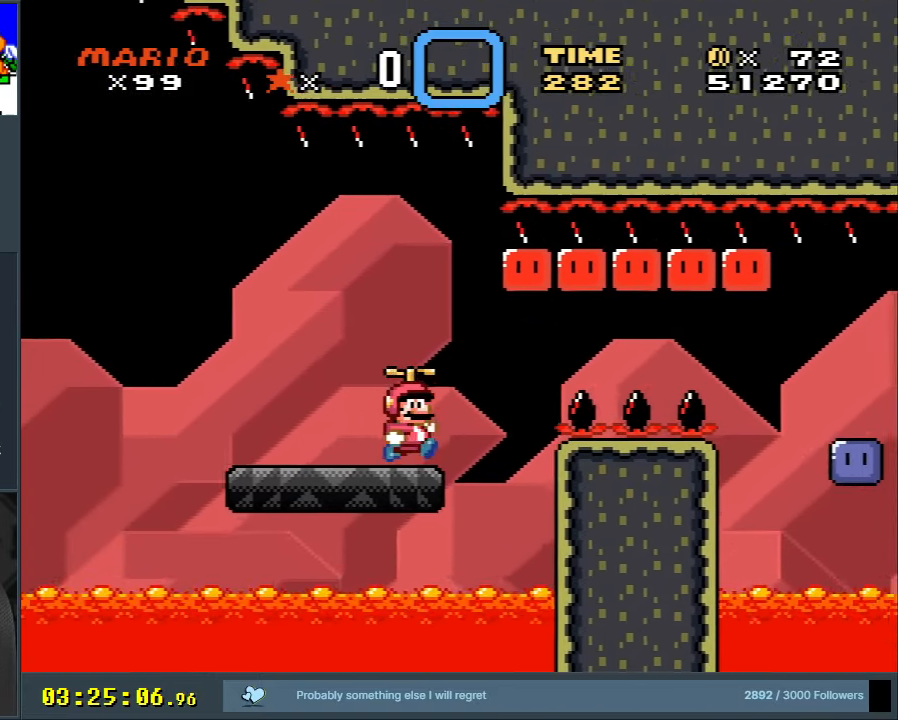
{"buttons": ["A", "X", "DPAD_RIGHT"], "events": [[33, "X", "down"], [33, "Y", "up"], [50, "A", "down"]]}
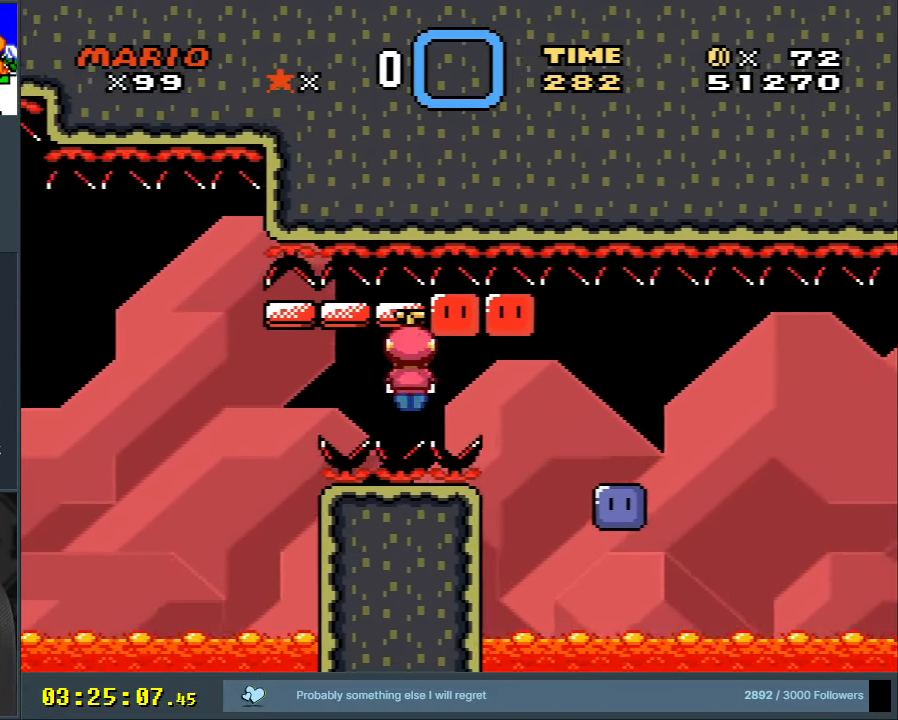
{"buttons": ["A", "X"], "events": [[217, "DPAD_RIGHT", "up"], [333, "DPAD_LEFT", "down"], [467, "DPAD_LEFT", "up"]]}
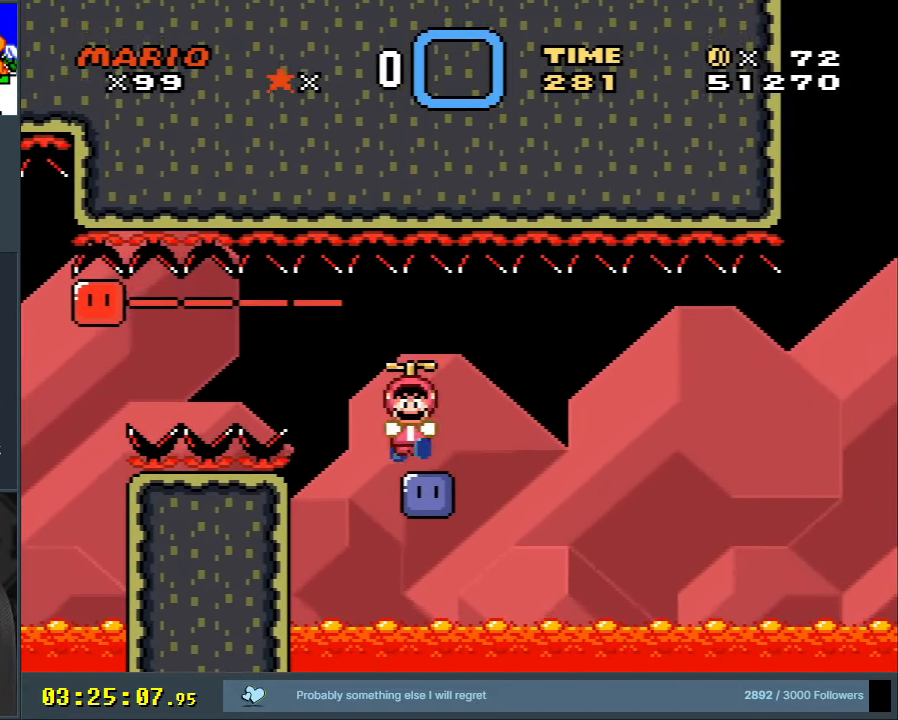
{"buttons": [], "events": [[167, "DPAD_RIGHT", "down"], [267, "DPAD_RIGHT", "up"], [350, "A", "up"], [350, "X", "up"]]}
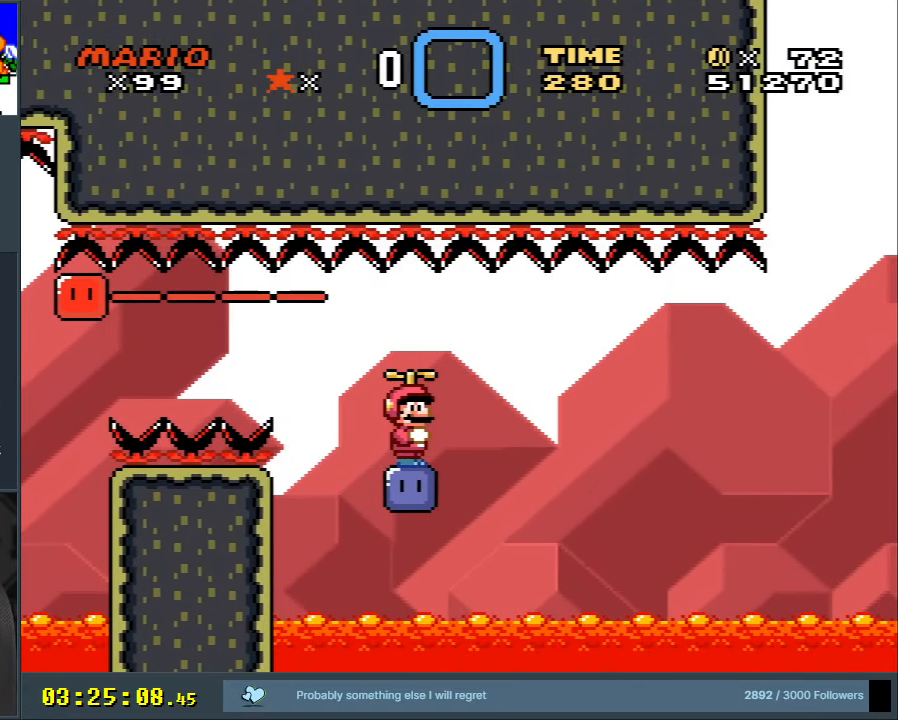
{"buttons": [], "events": []}
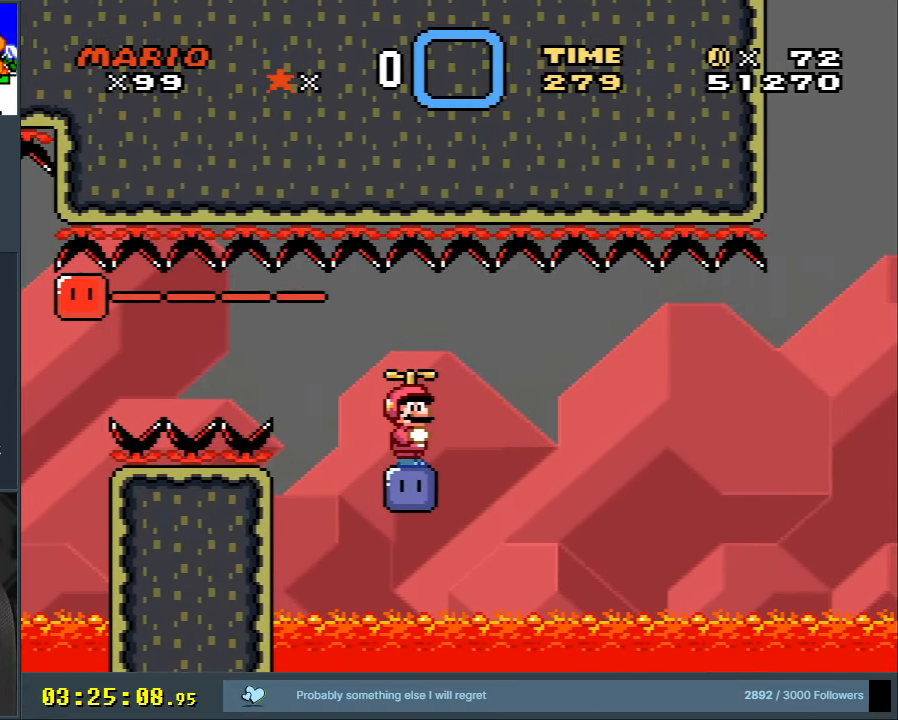
{"buttons": [], "events": []}
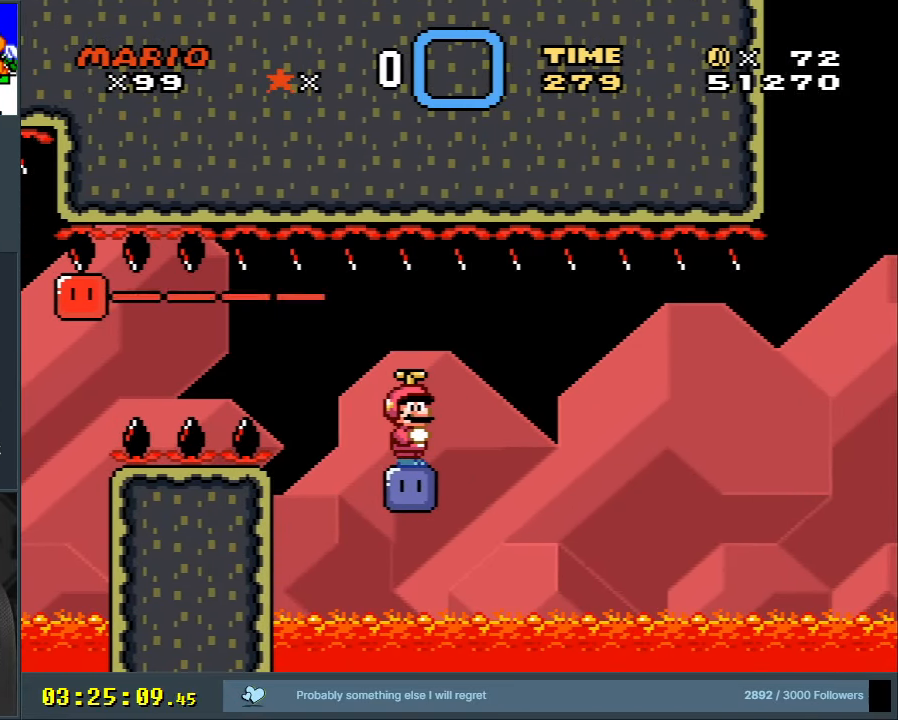
{"buttons": [], "events": []}
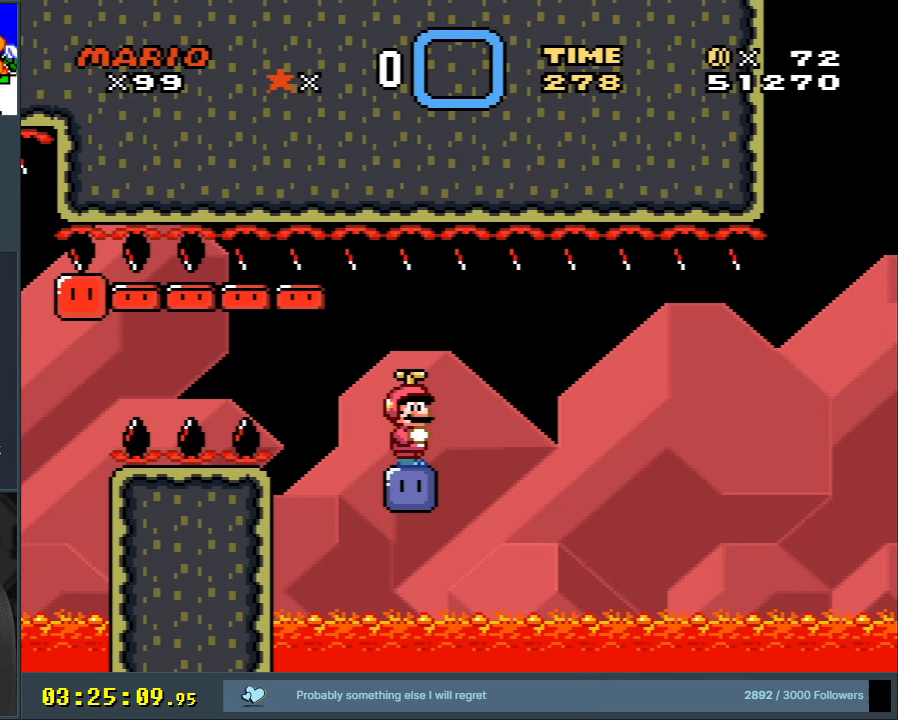
{"buttons": [], "events": []}
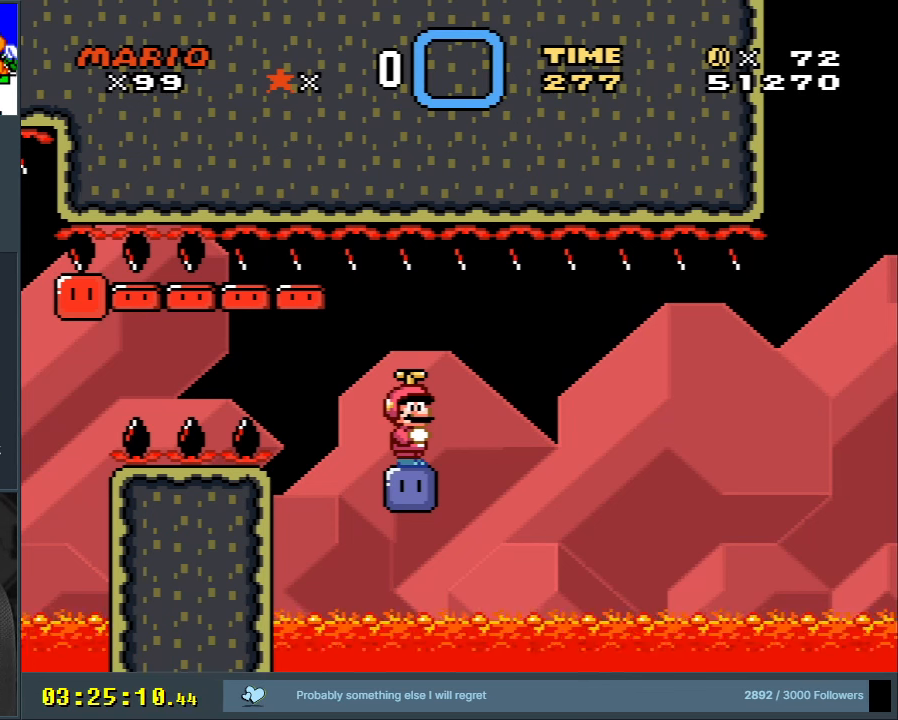
{"buttons": [], "events": []}
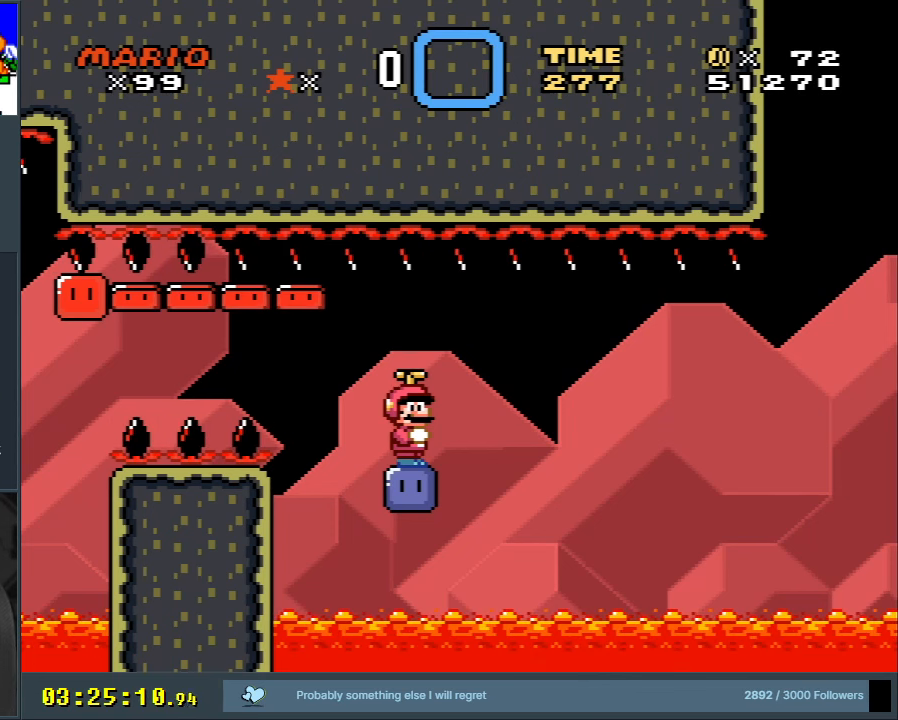
{"buttons": ["B"], "events": [[33, "START", "down"], [217, "B", "down"], [217, "START", "up"]]}
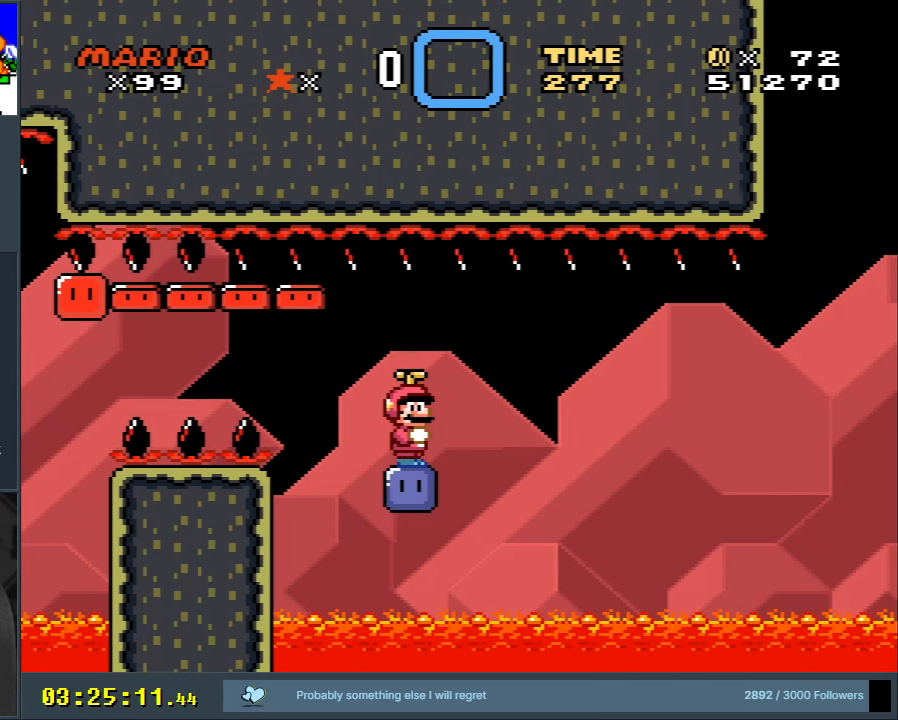
{"buttons": ["B"], "events": []}
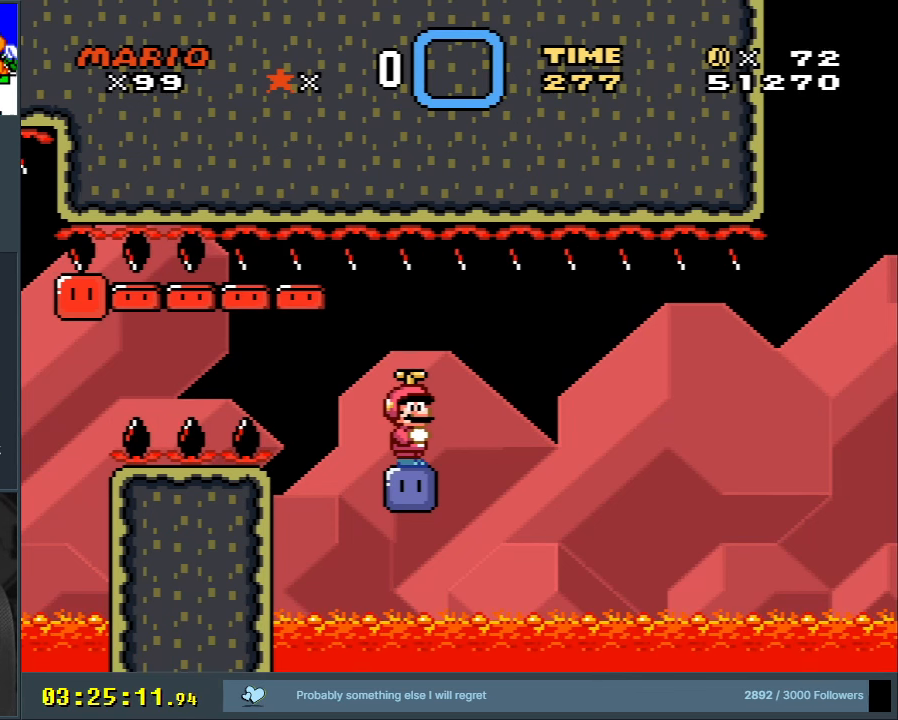
{"buttons": ["B"], "events": [[117, "START", "down"], [250, "START", "up"]]}
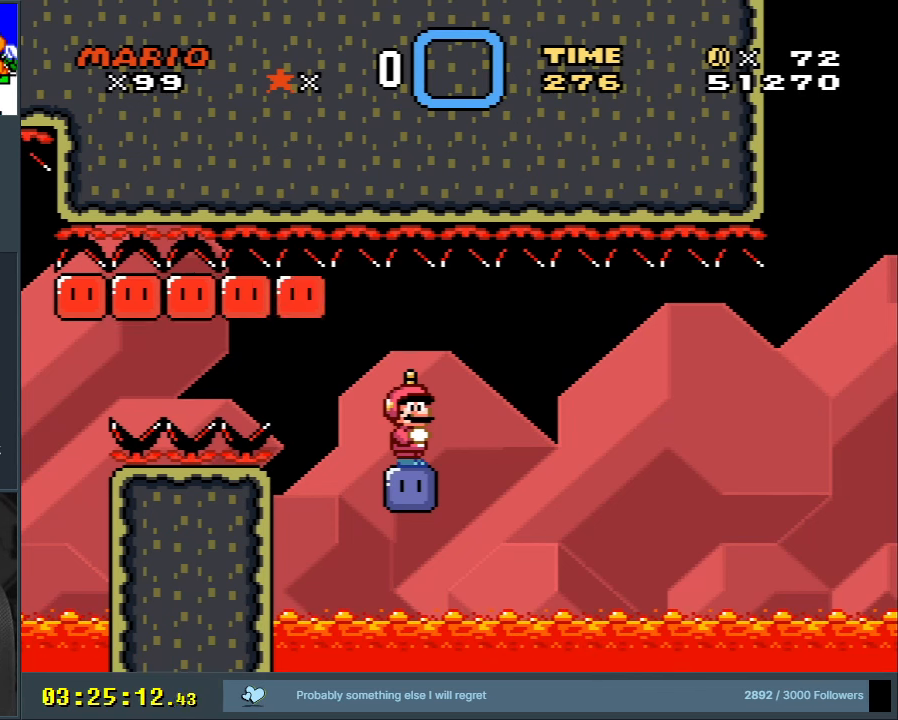
{"buttons": ["B"], "events": []}
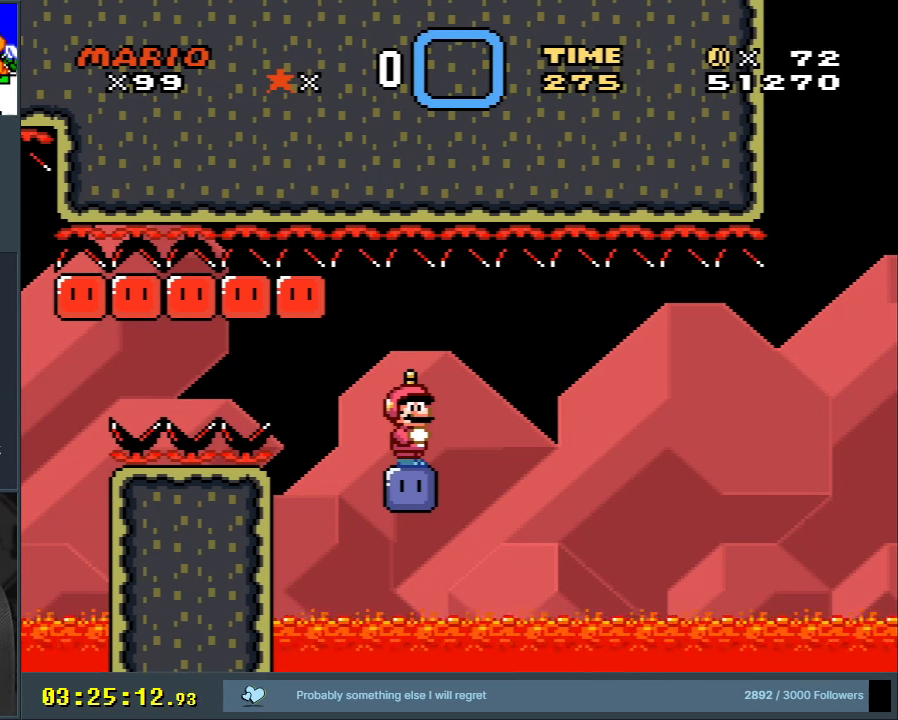
{"buttons": ["B"], "events": []}
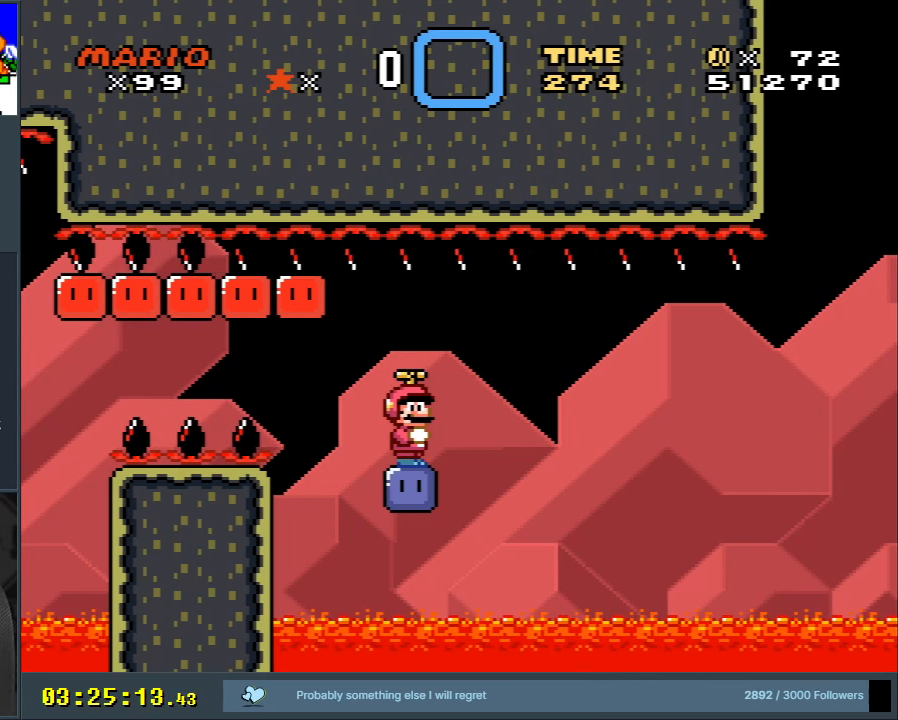
{"buttons": ["B"], "events": []}
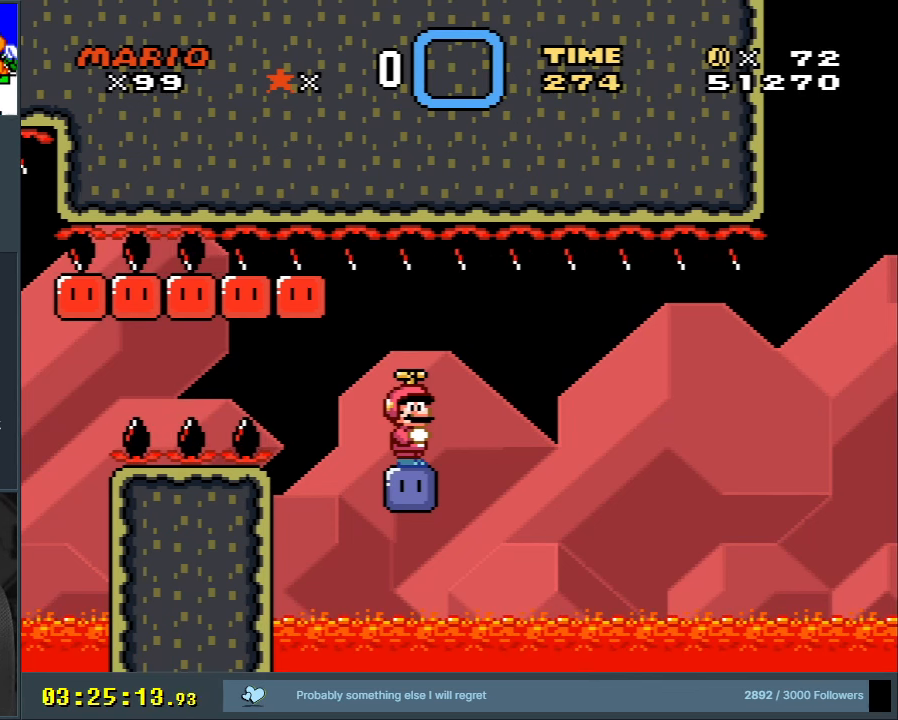
{"buttons": ["A", "X", "DPAD_UP", "DPAD_RIGHT"], "events": [[67, "DPAD_RIGHT", "down"], [133, "Y", "down"], [150, "DPAD_UP", "down"], [283, "DPAD_RIGHT", "up"], [300, "Y", "up"], [317, "B", "up"], [383, "A", "down"], [417, "DPAD_RIGHT", "down"], [417, "X", "down"]]}
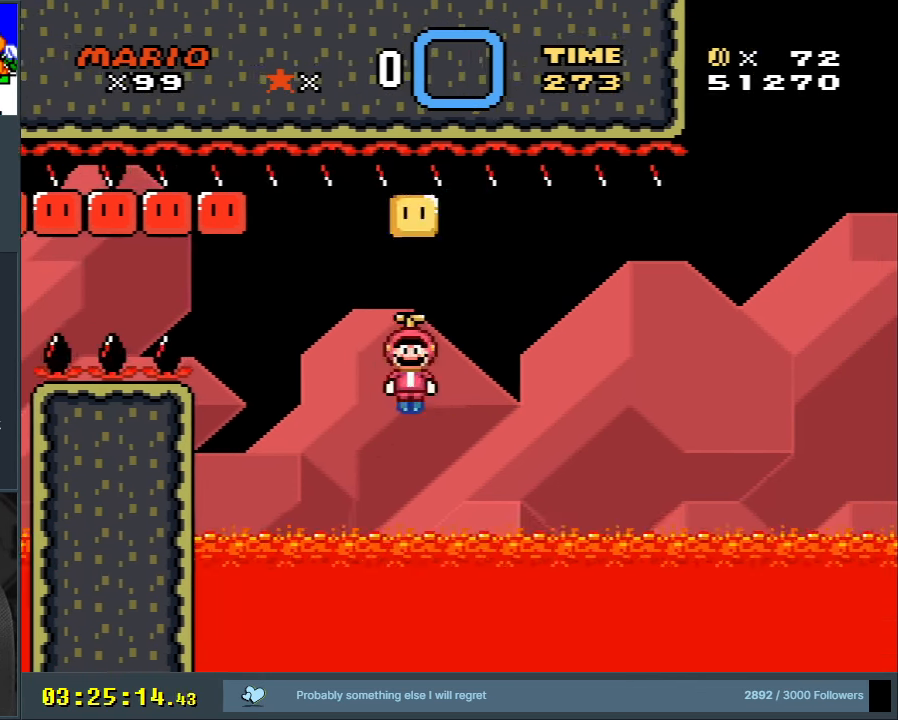
{"buttons": ["X", "DPAD_RIGHT"], "events": [[117, "DPAD_RIGHT", "up"], [133, "DPAD_LEFT", "down"], [133, "DPAD_UP", "up"], [233, "DPAD_LEFT", "up"], [233, "DPAD_RIGHT", "down"], [350, "A", "up"]]}